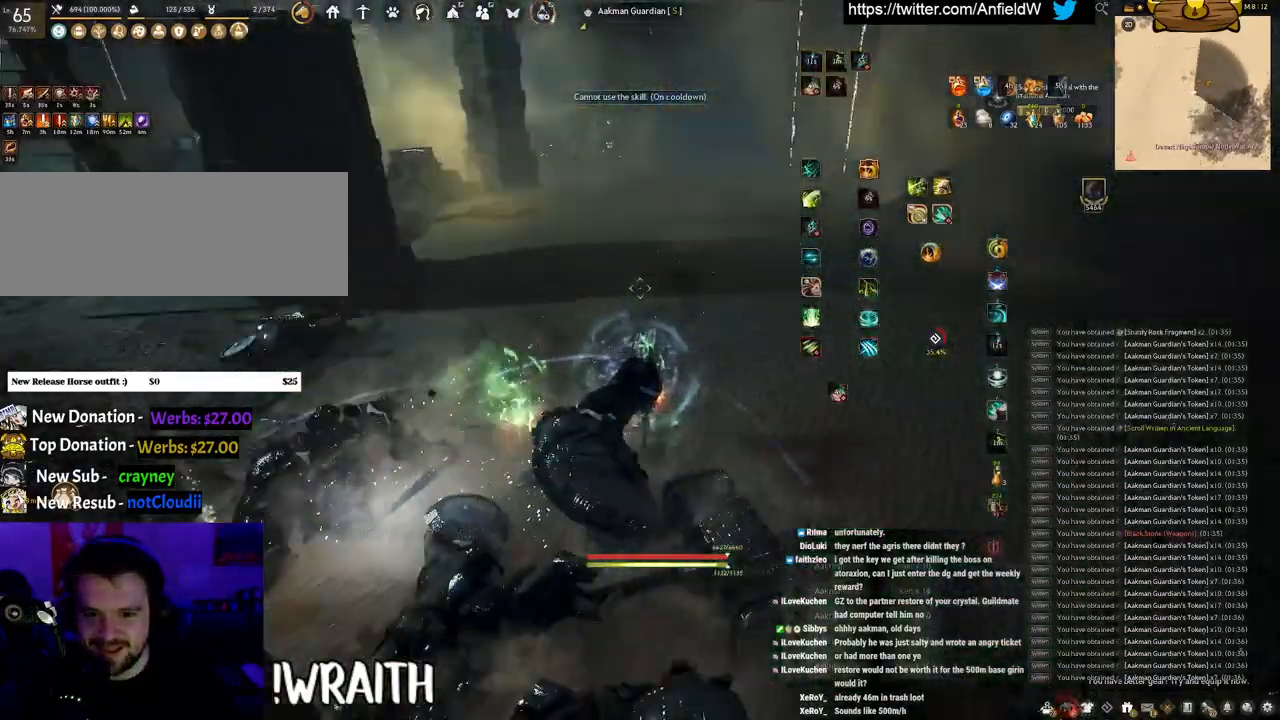
Gameplay with keyboard and mouse; each line is a JSON object with the keys and mouse buttons held at the frame after it. "events" lists presses ("down") and releases ("up") of "a", "c", "d", "e", "f", "q", "s", "shift", "space", "tab", "w", "x", "z", "mouse_left" and "mouse_right" between this image and that frame as [ms after this image, input, new state], when the widget could be followed in between. "mouse_left", "mouse_right" = the "left", "right" buttons of the "mouse" list. No other keys are recorded. Mouse movement is not recorded.
{"keys": ["w"], "mouse": ["right"], "events": [[100, "mouse_right", "down"]]}
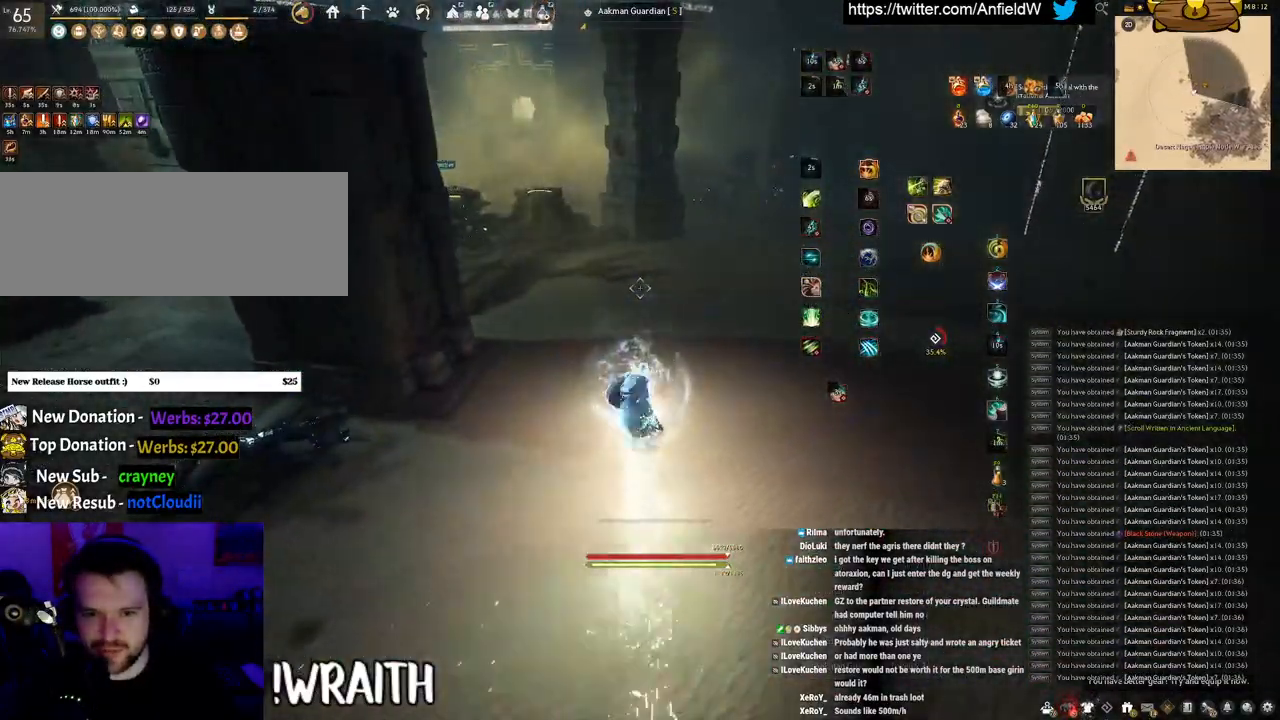
{"keys": ["w"], "mouse": ["right"], "events": []}
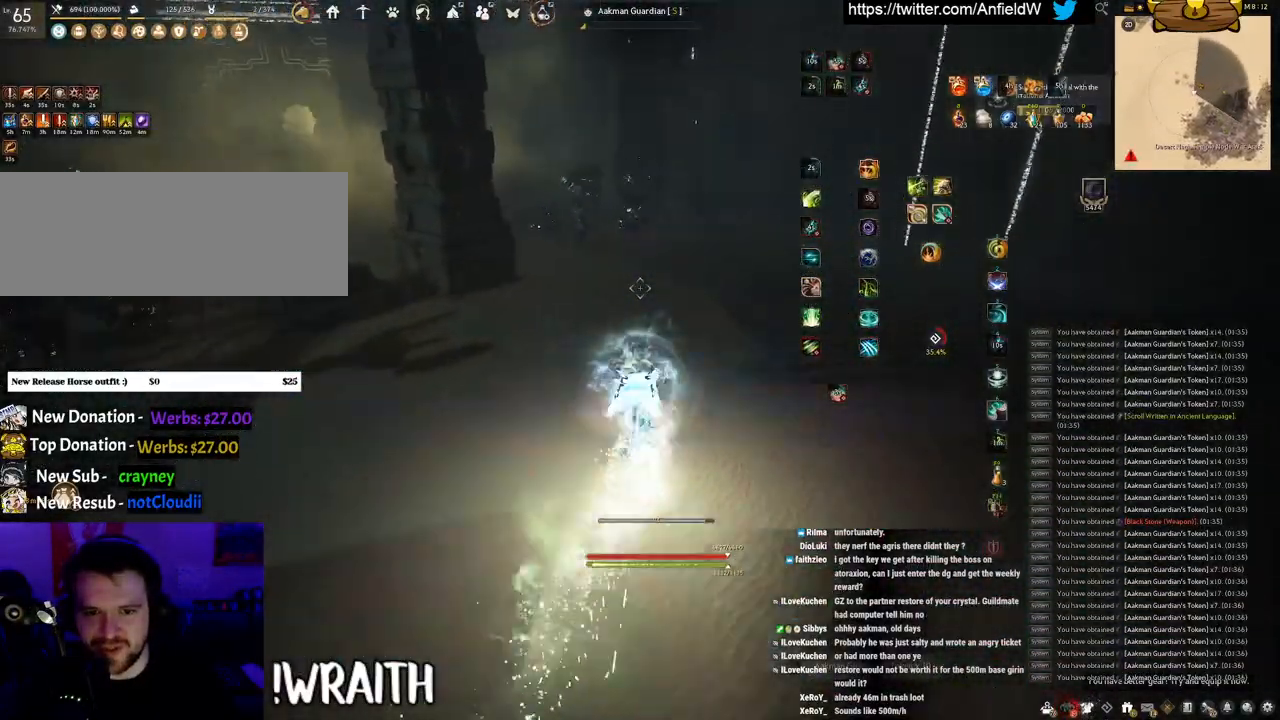
{"keys": ["w"], "mouse": ["right"], "events": []}
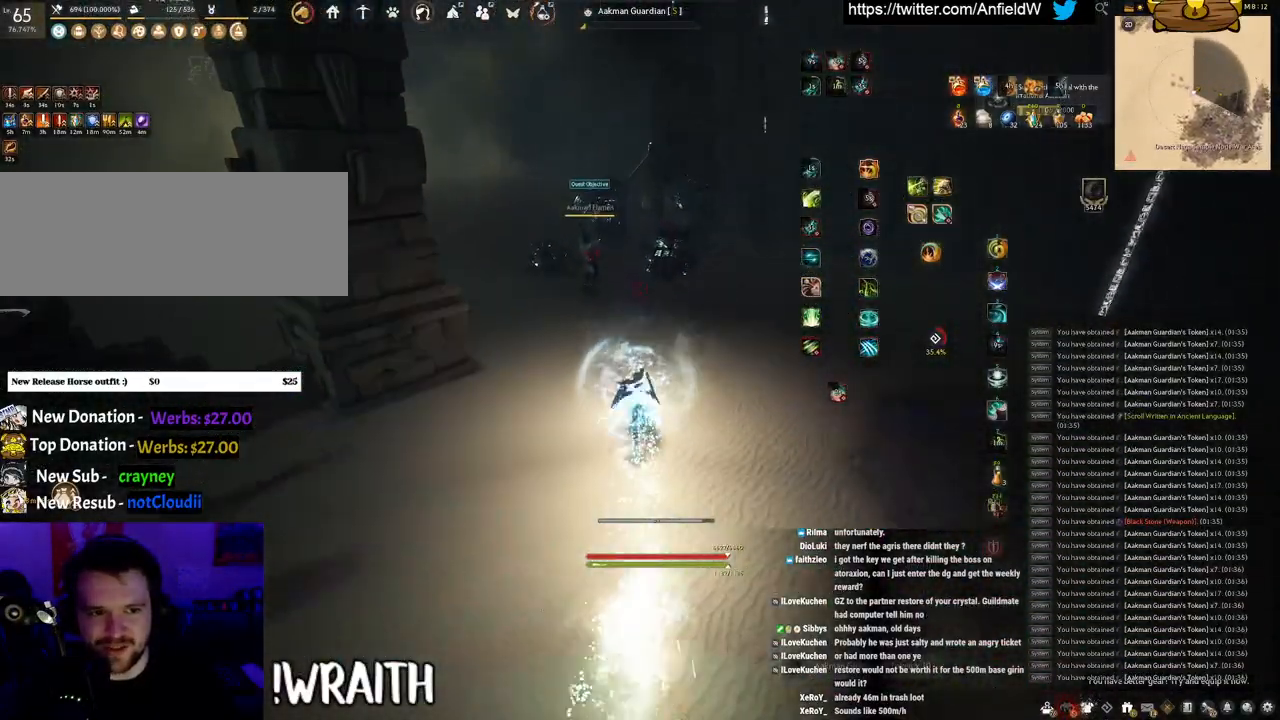
{"keys": ["f", "shift"], "mouse": [], "events": [[50, "mouse_right", "up"], [50, "shift", "down"], [50, "w", "up"], [150, "f", "down"]]}
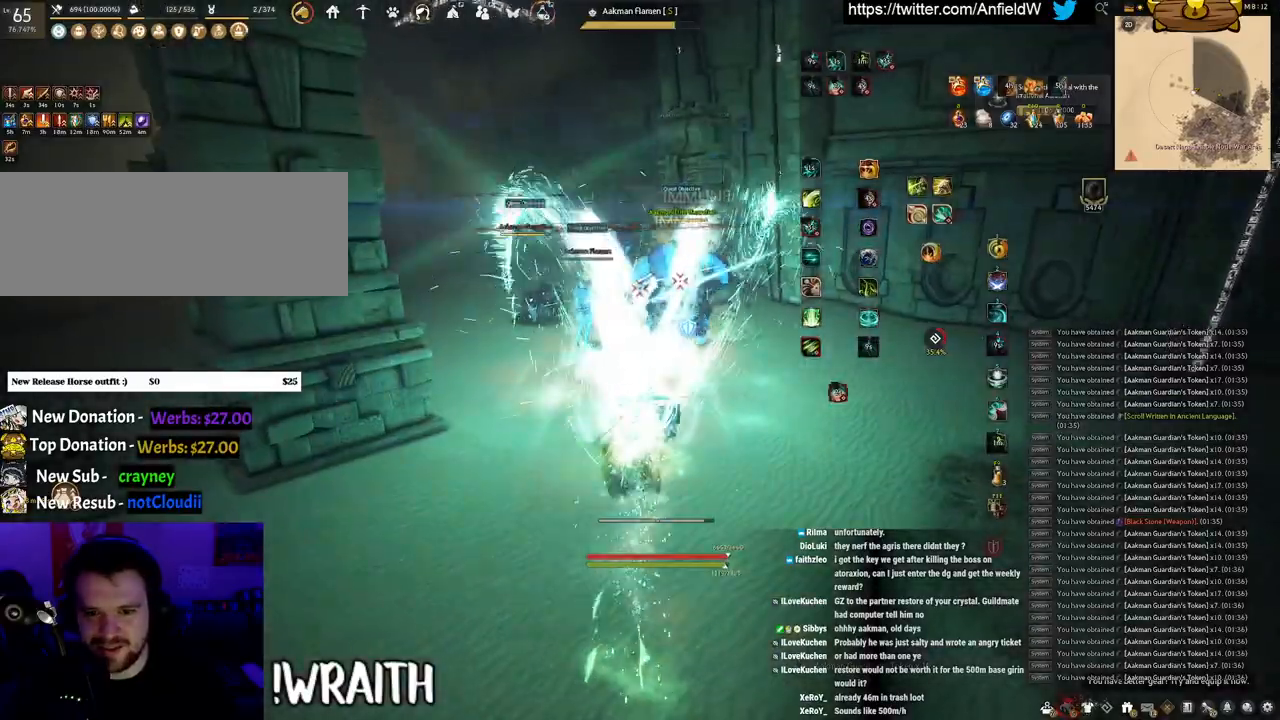
{"keys": [], "mouse": ["left"], "events": [[33, "shift", "up"], [83, "w", "down"], [350, "mouse_left", "down"], [400, "f", "up"], [400, "w", "up"]]}
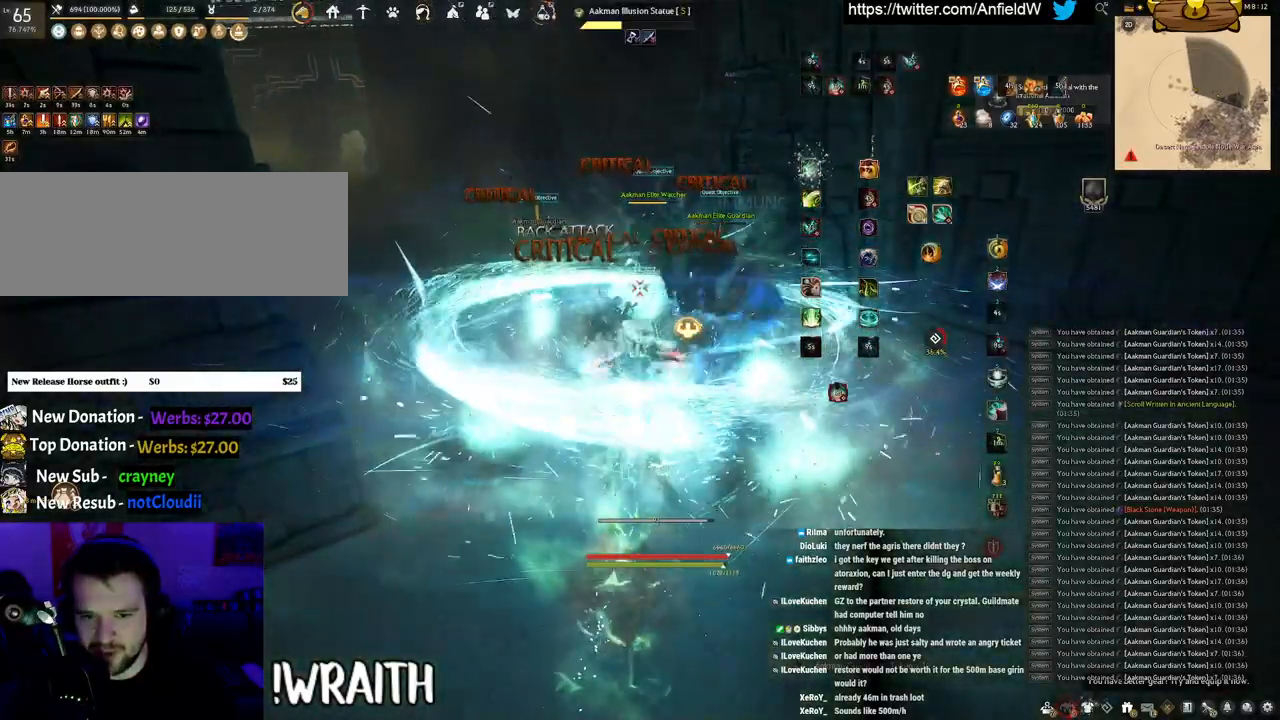
{"keys": ["space"], "mouse": [], "events": [[300, "space", "down"], [367, "mouse_left", "up"]]}
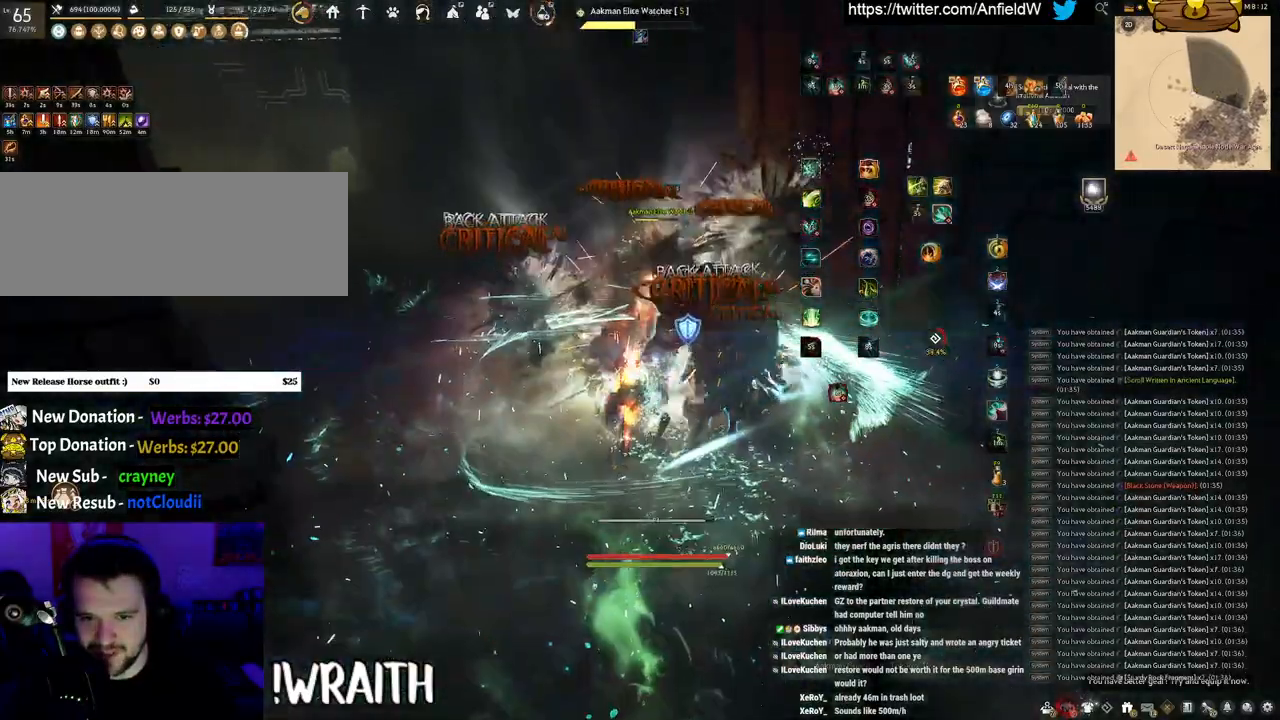
{"keys": ["q", "space", "w"], "mouse": ["left"], "events": [[317, "w", "down"], [350, "mouse_left", "down"], [350, "q", "down"], [350, "space", "up"], [500, "space", "down"]]}
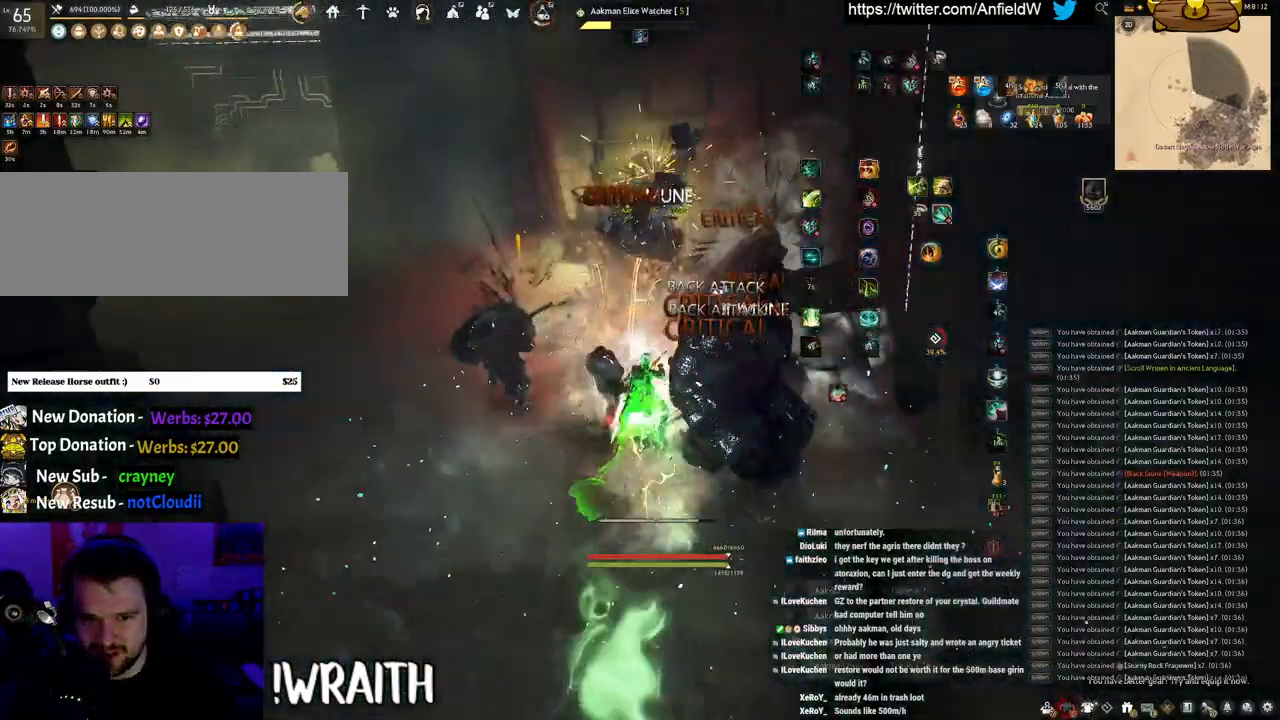
{"keys": [], "mouse": [], "events": [[83, "q", "up"], [100, "w", "up"], [183, "mouse_left", "up"], [500, "space", "up"]]}
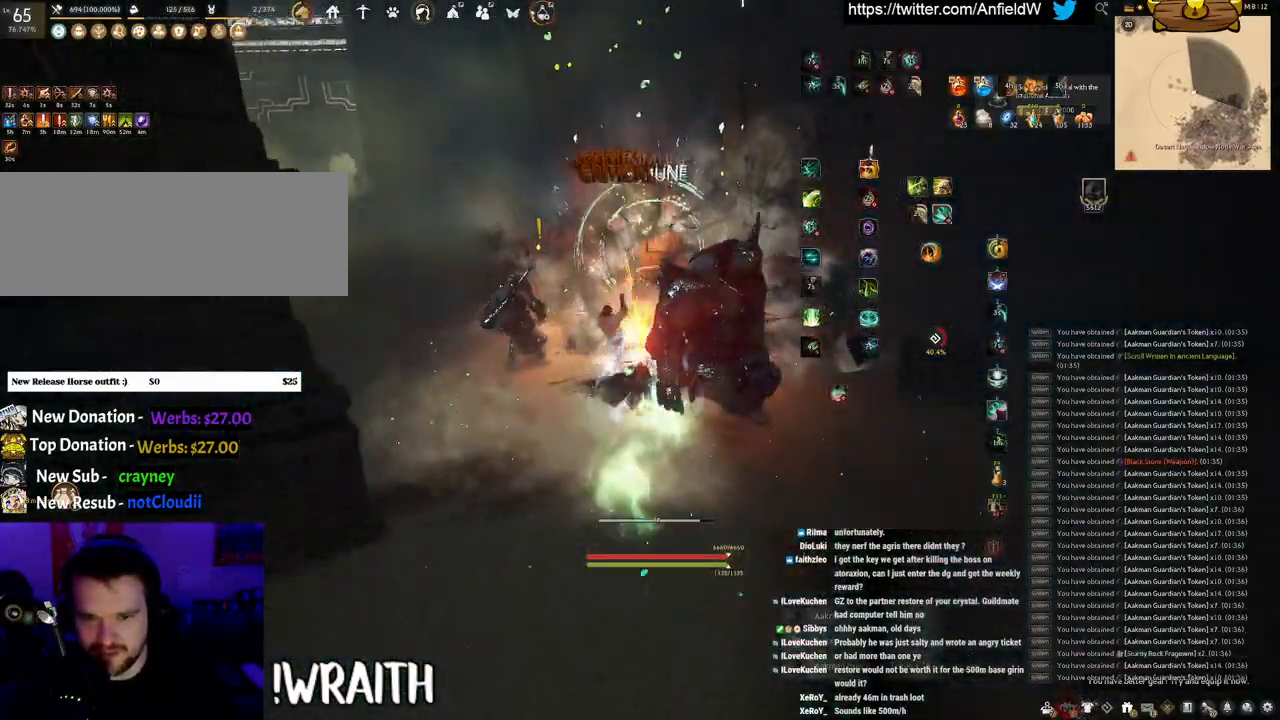
{"keys": ["w"], "mouse": ["right"], "events": [[100, "w", "down"], [167, "mouse_right", "down"], [417, "mouse_right", "up"], [433, "mouse_right", "down"]]}
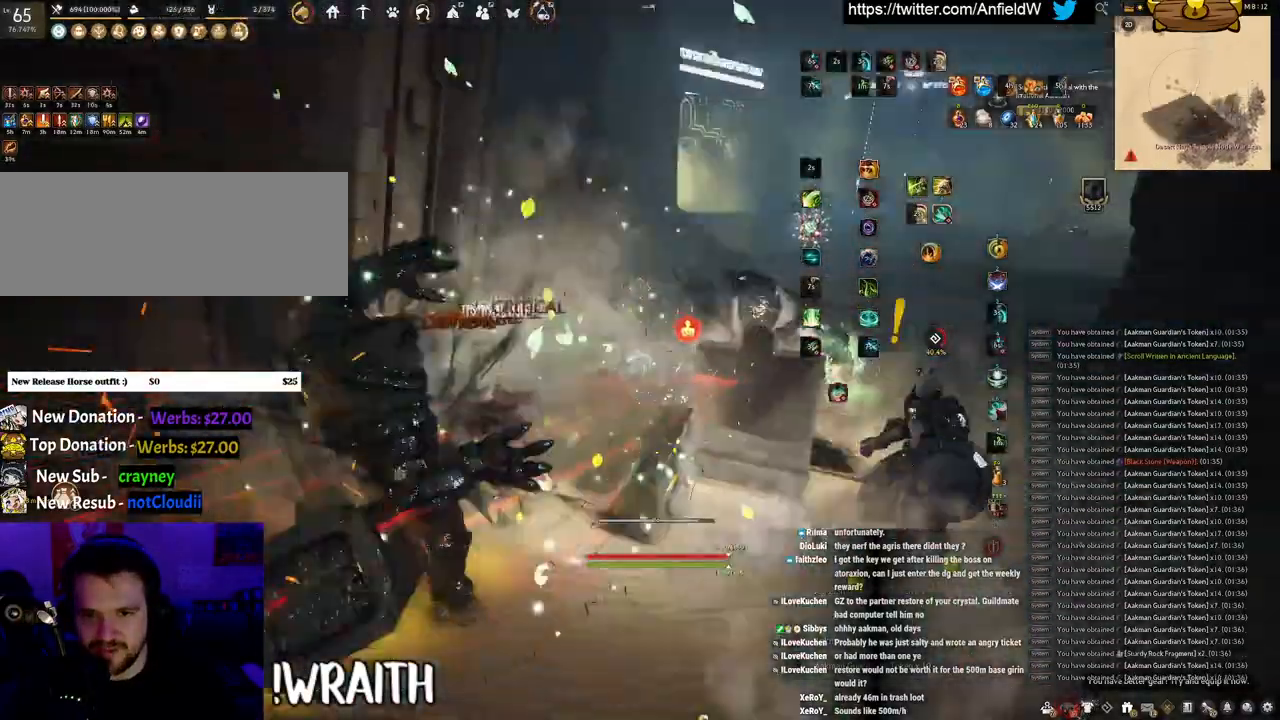
{"keys": ["w"], "mouse": ["right"], "events": []}
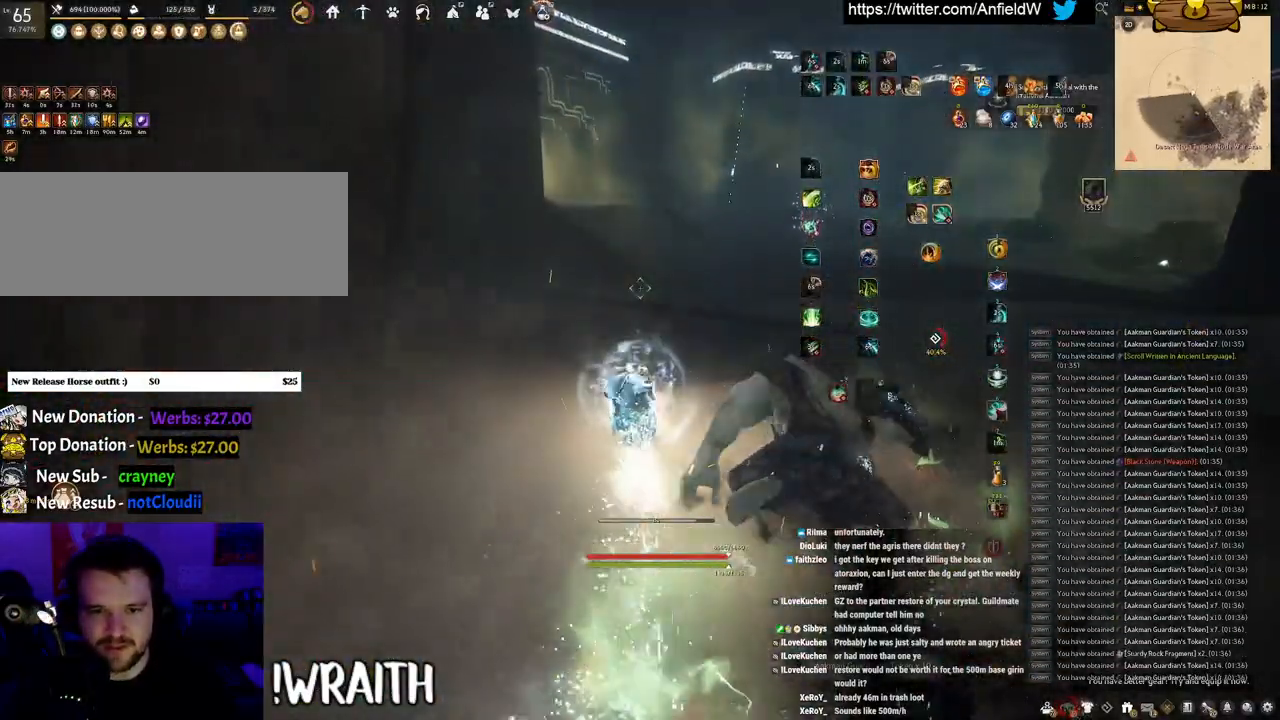
{"keys": ["w"], "mouse": ["right"], "events": []}
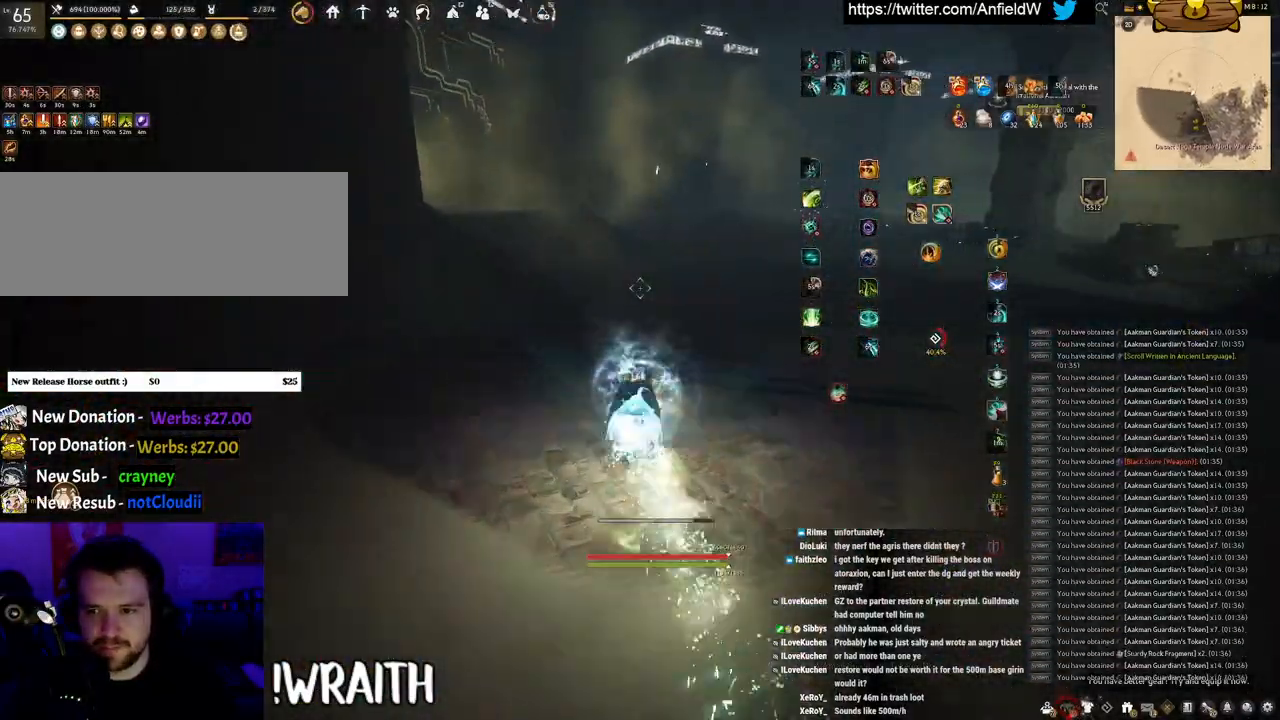
{"keys": ["shift", "w"], "mouse": ["right"], "events": [[500, "shift", "down"]]}
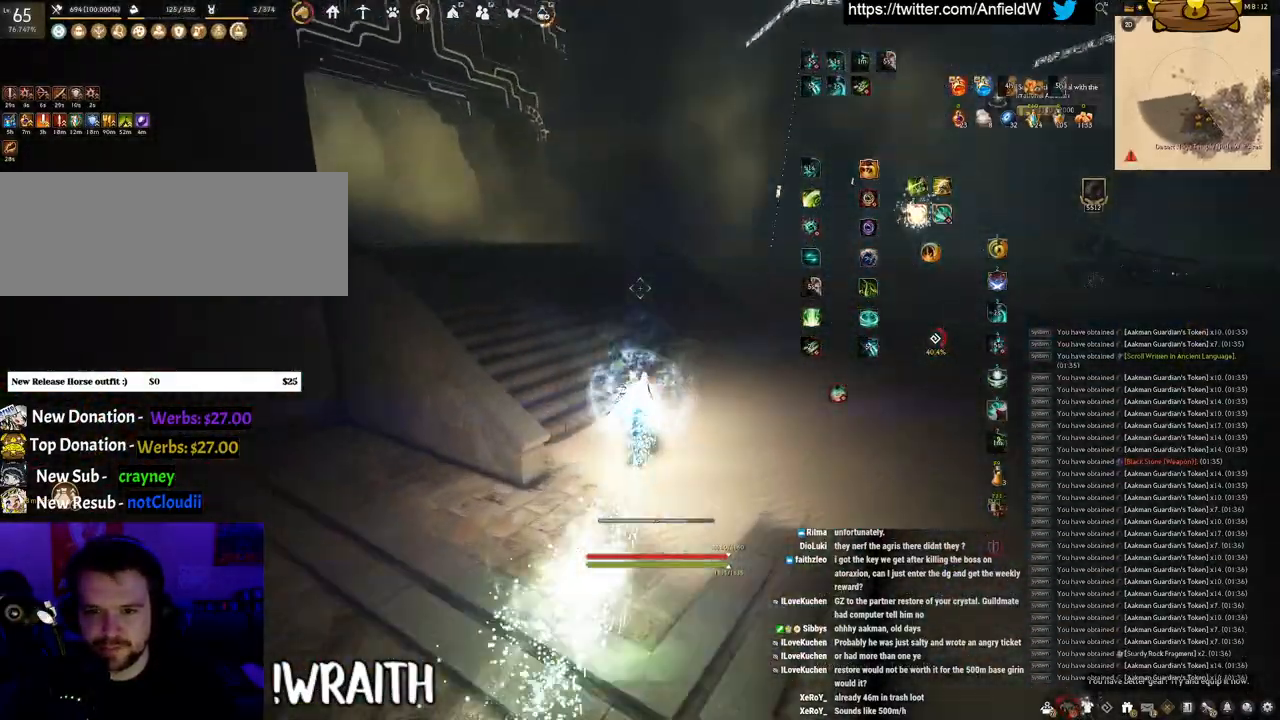
{"keys": ["e", "shift"], "mouse": [], "events": [[33, "mouse_right", "up"], [33, "w", "up"], [83, "e", "down"]]}
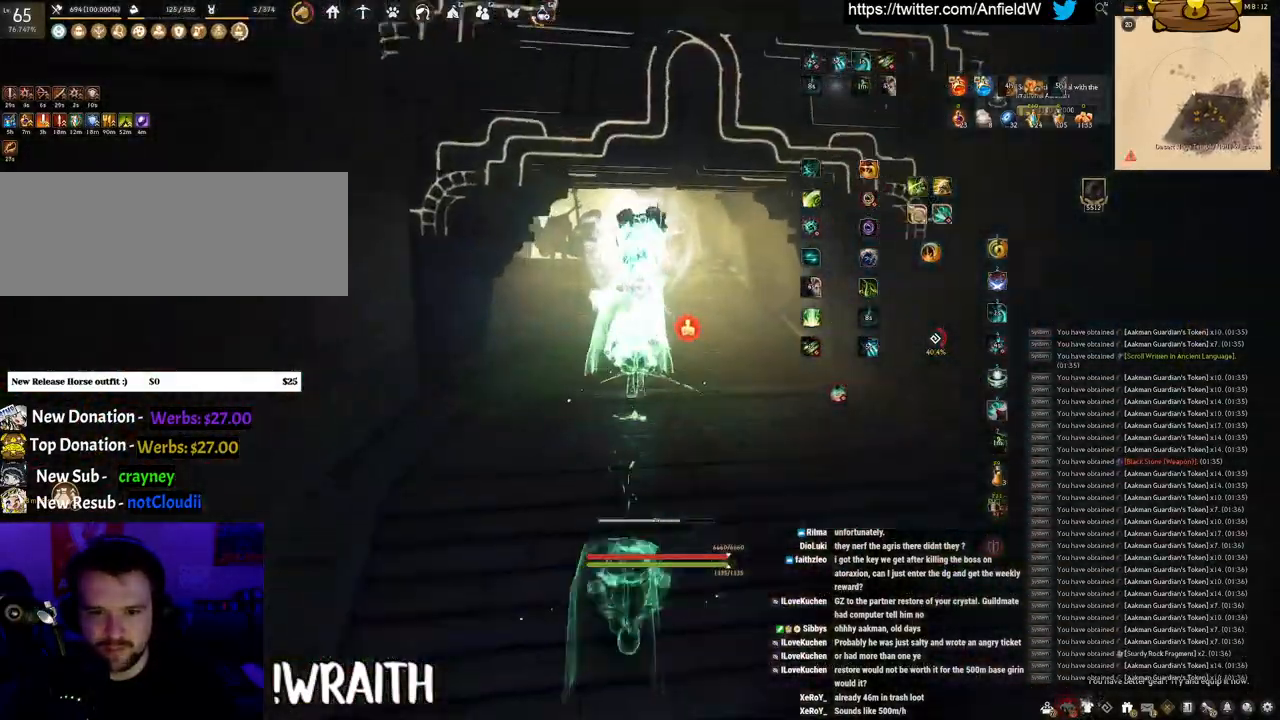
{"keys": ["w"], "mouse": ["right"], "events": [[50, "e", "up"], [50, "shift", "up"], [200, "w", "down"], [450, "mouse_right", "down"]]}
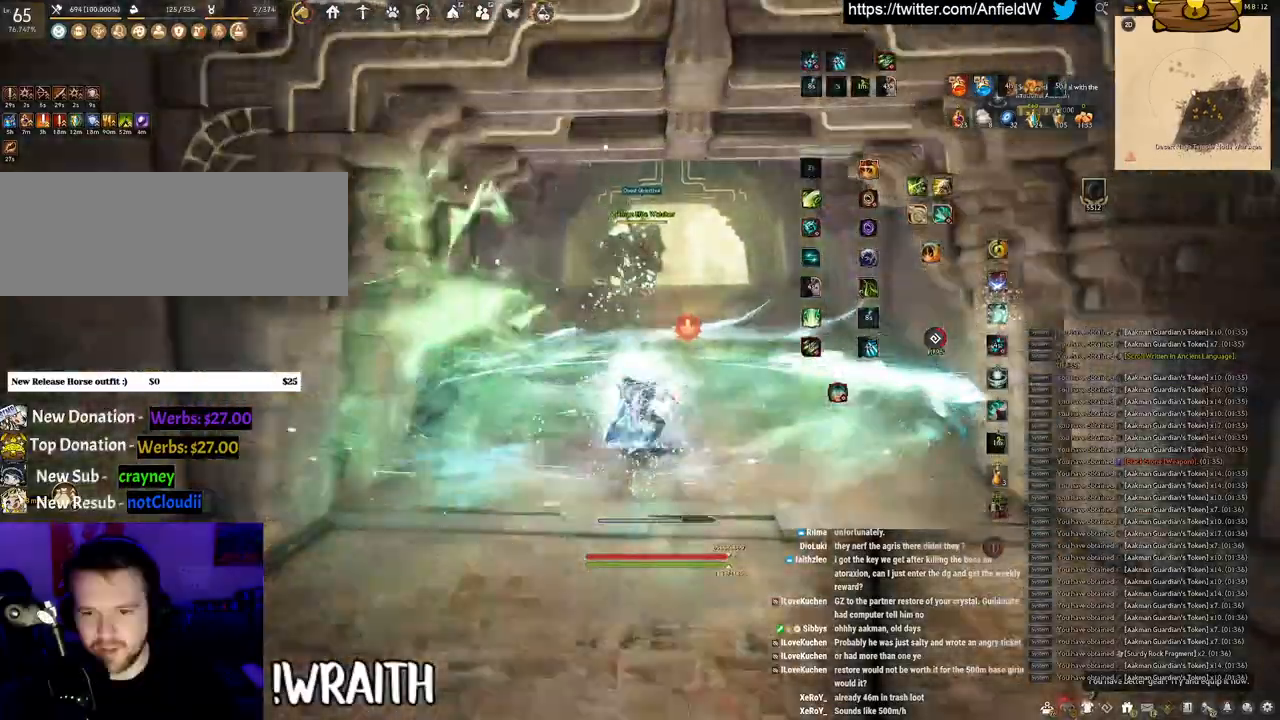
{"keys": ["w"], "mouse": ["right"], "events": []}
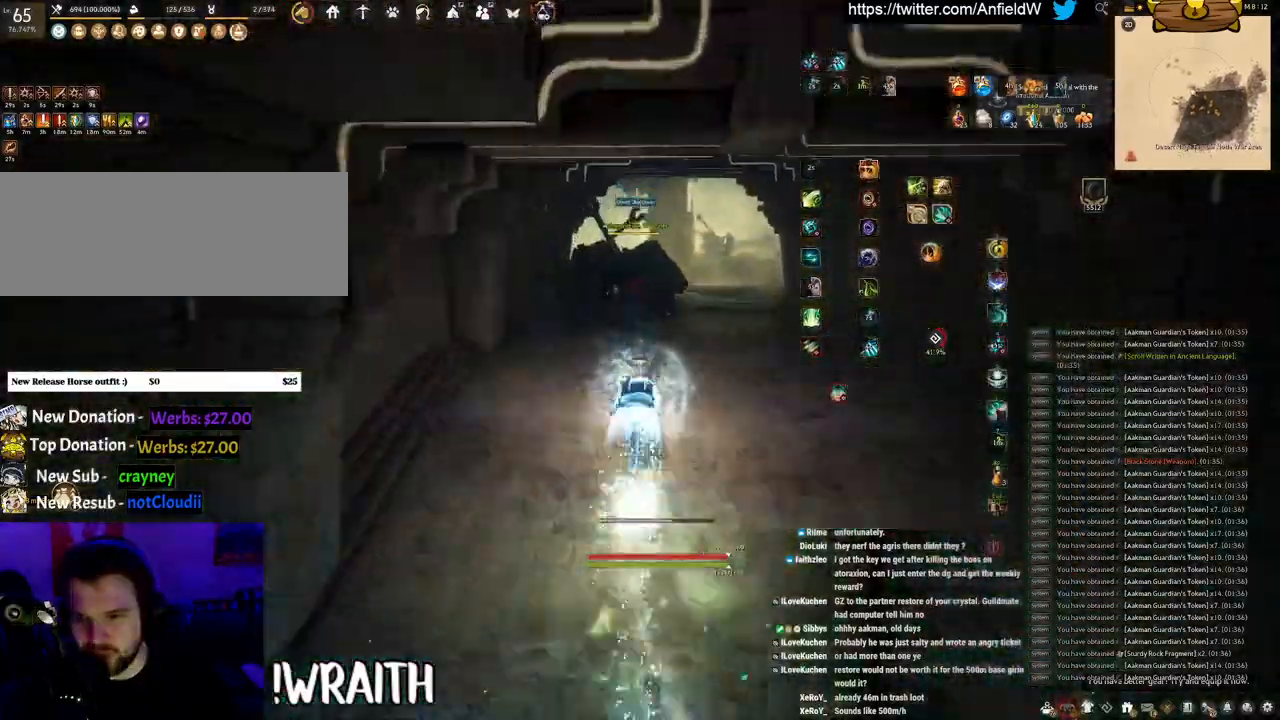
{"keys": [], "mouse": [], "events": [[83, "mouse_right", "up"], [117, "w", "up"], [183, "shift", "down"], [250, "mouse_right", "down"], [400, "shift", "up"], [467, "mouse_right", "up"]]}
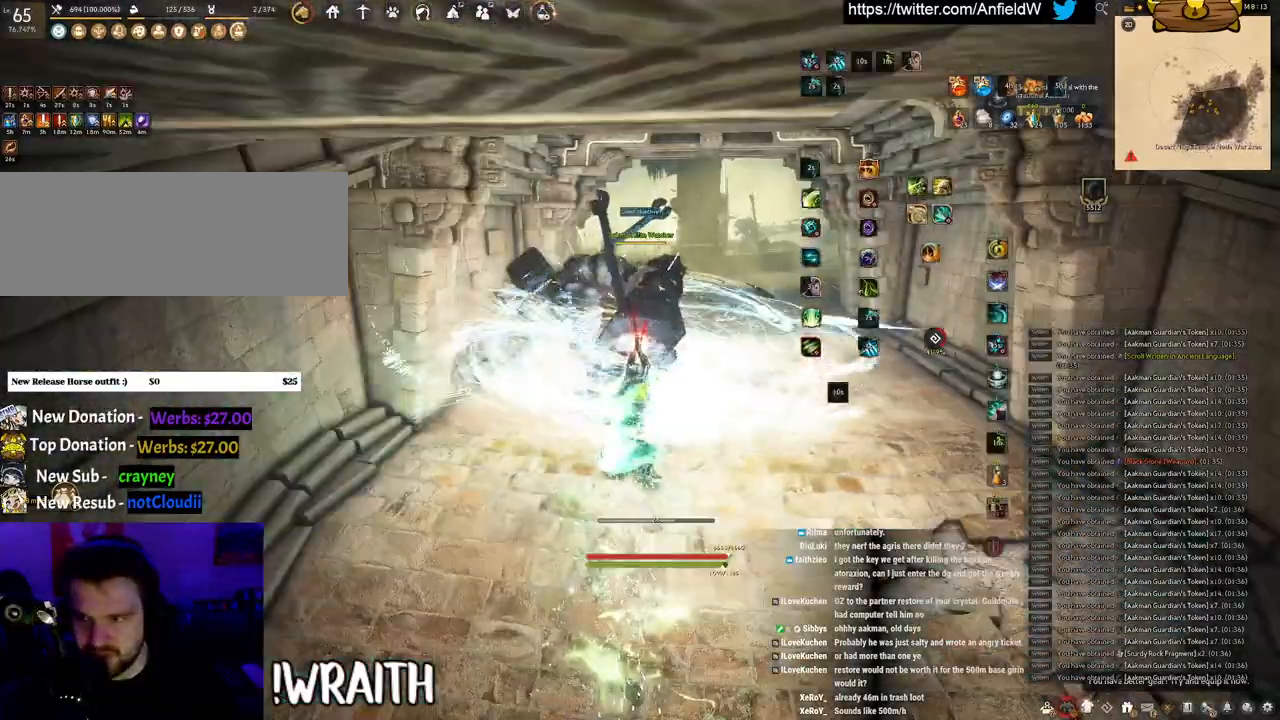
{"keys": ["w"], "mouse": ["left"], "events": [[50, "mouse_left", "down"], [483, "w", "down"]]}
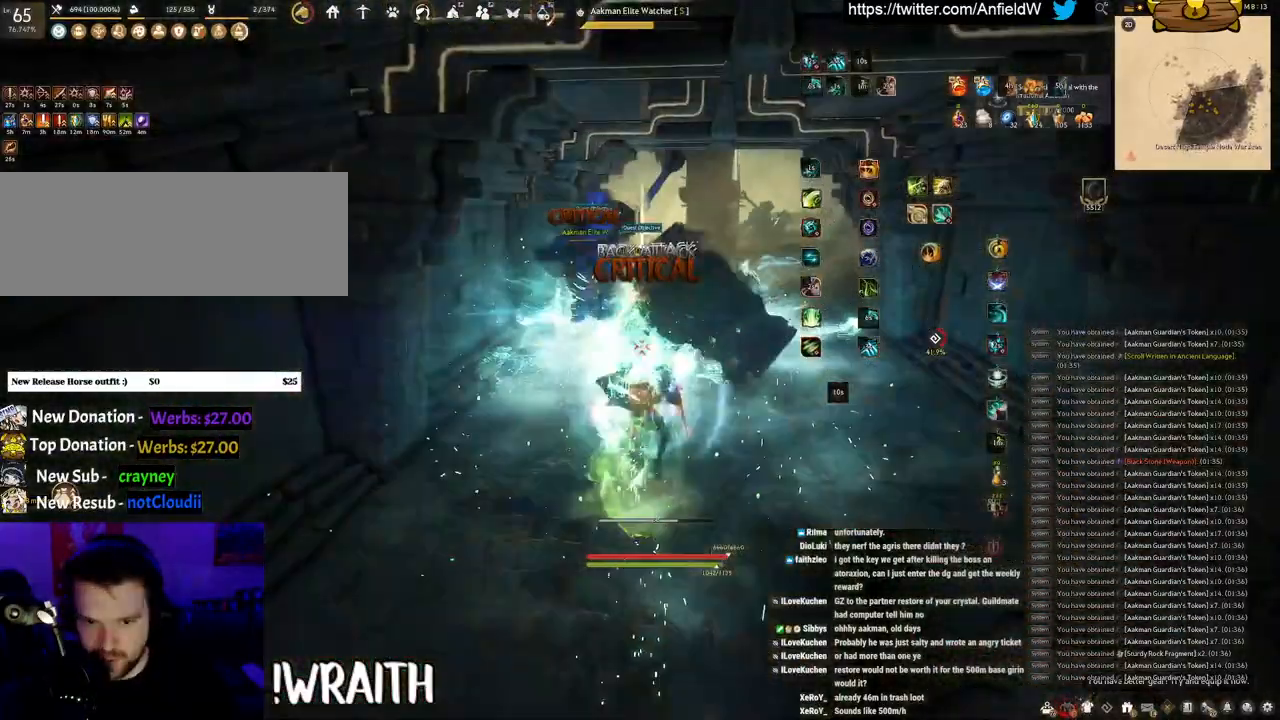
{"keys": ["f", "w"], "mouse": [], "events": [[33, "f", "down"], [133, "mouse_left", "up"]]}
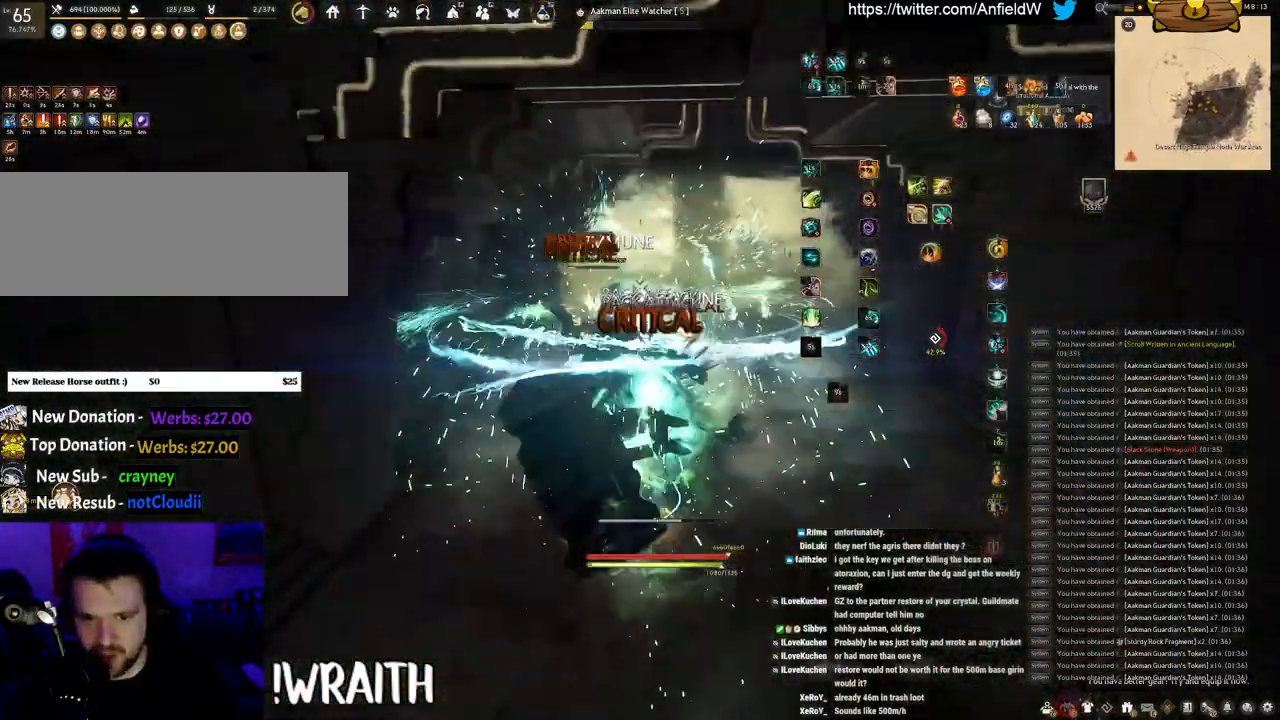
{"keys": ["f", "w"], "mouse": [], "events": []}
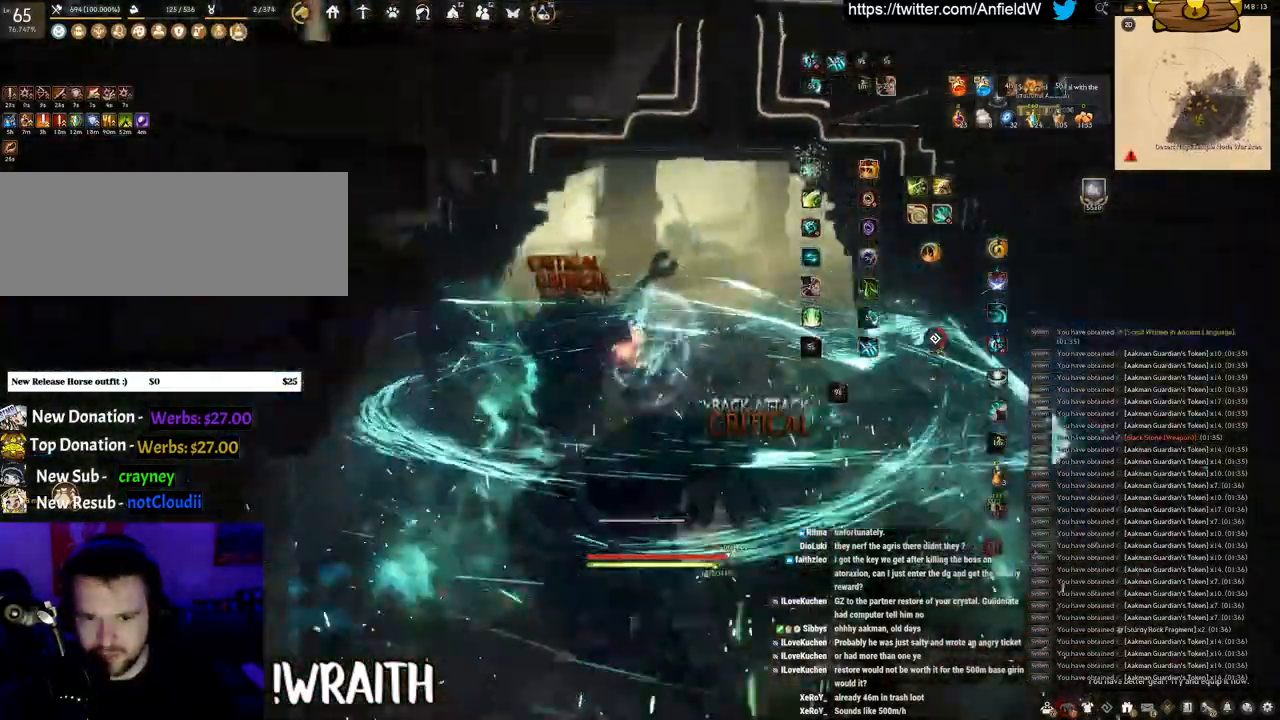
{"keys": ["w"], "mouse": [], "events": [[217, "f", "up"]]}
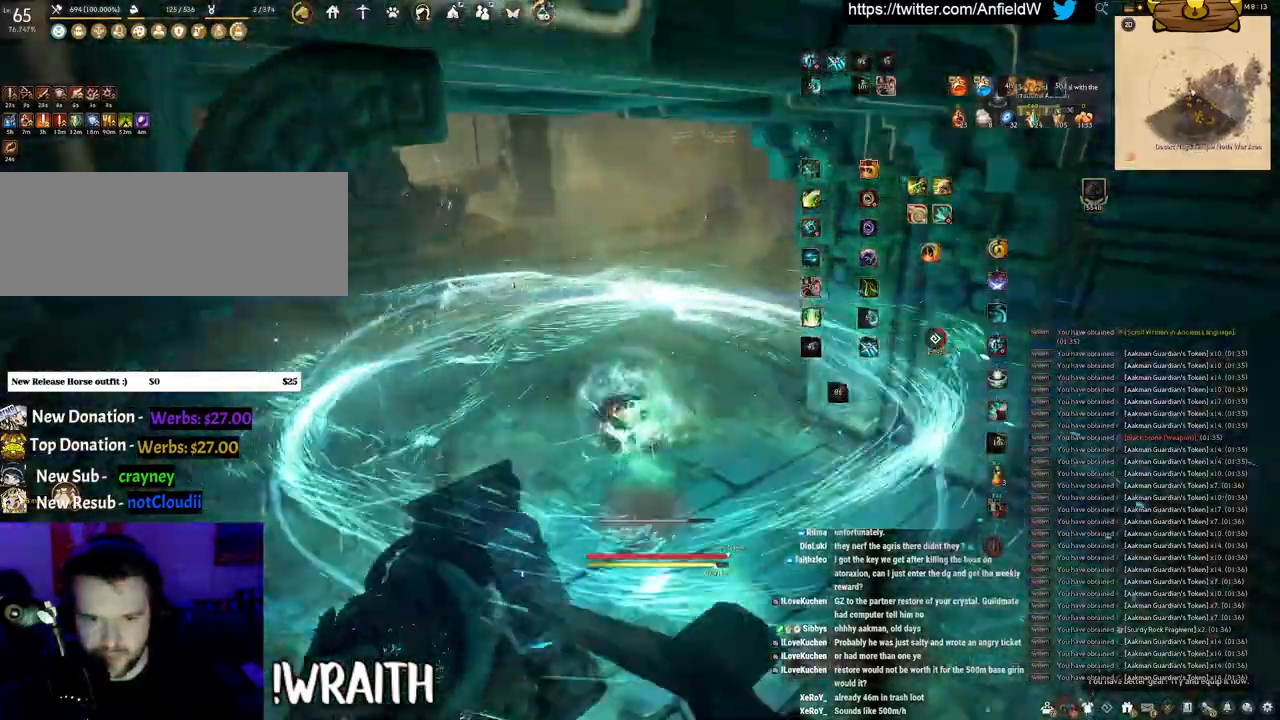
{"keys": ["q"], "mouse": [], "events": [[17, "mouse_right", "down"], [383, "mouse_right", "up"], [383, "w", "up"], [433, "q", "down"]]}
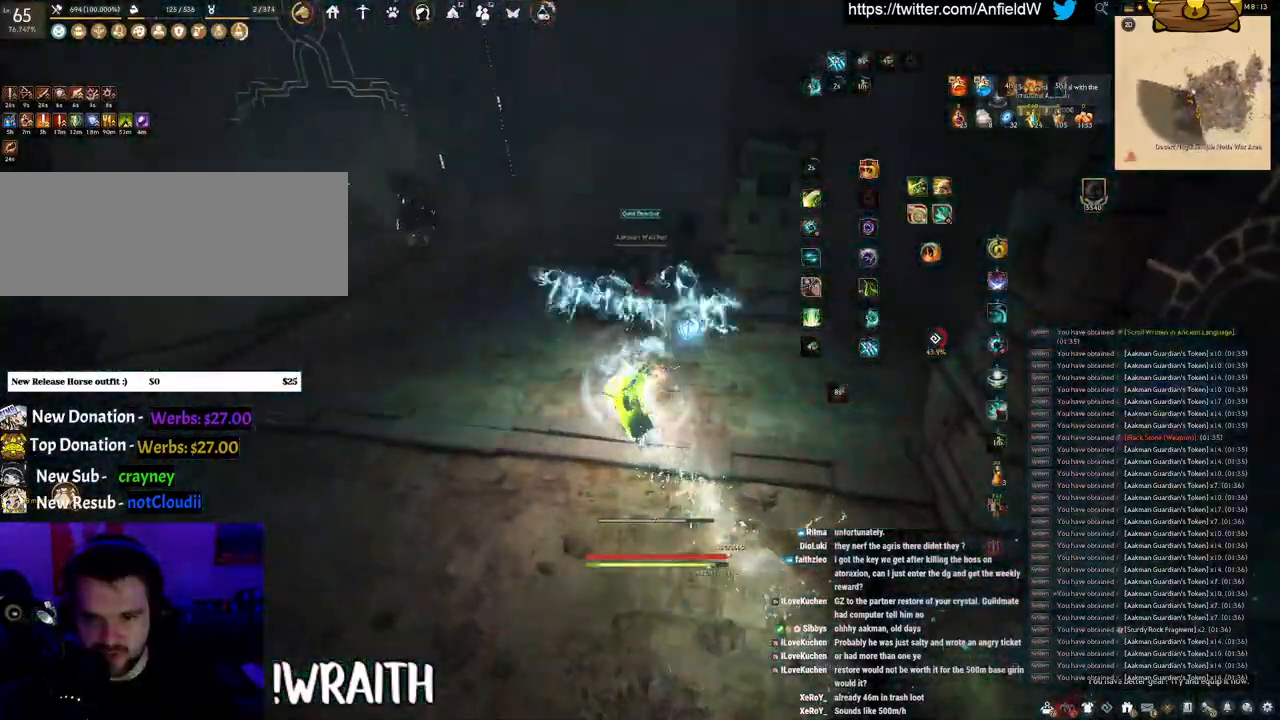
{"keys": ["space"], "mouse": [], "events": [[183, "space", "down"], [217, "q", "up"]]}
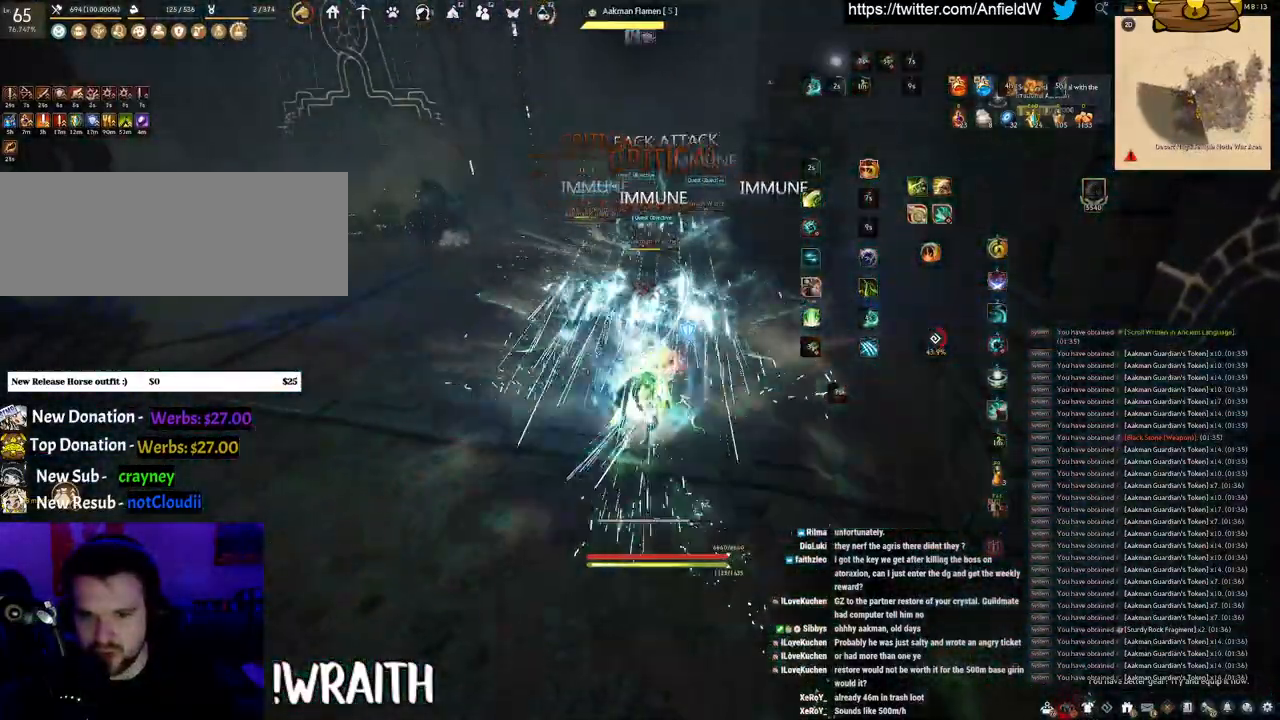
{"keys": ["w"], "mouse": [], "events": [[267, "mouse_left", "down"], [433, "space", "up"], [483, "w", "down"], [500, "mouse_left", "up"]]}
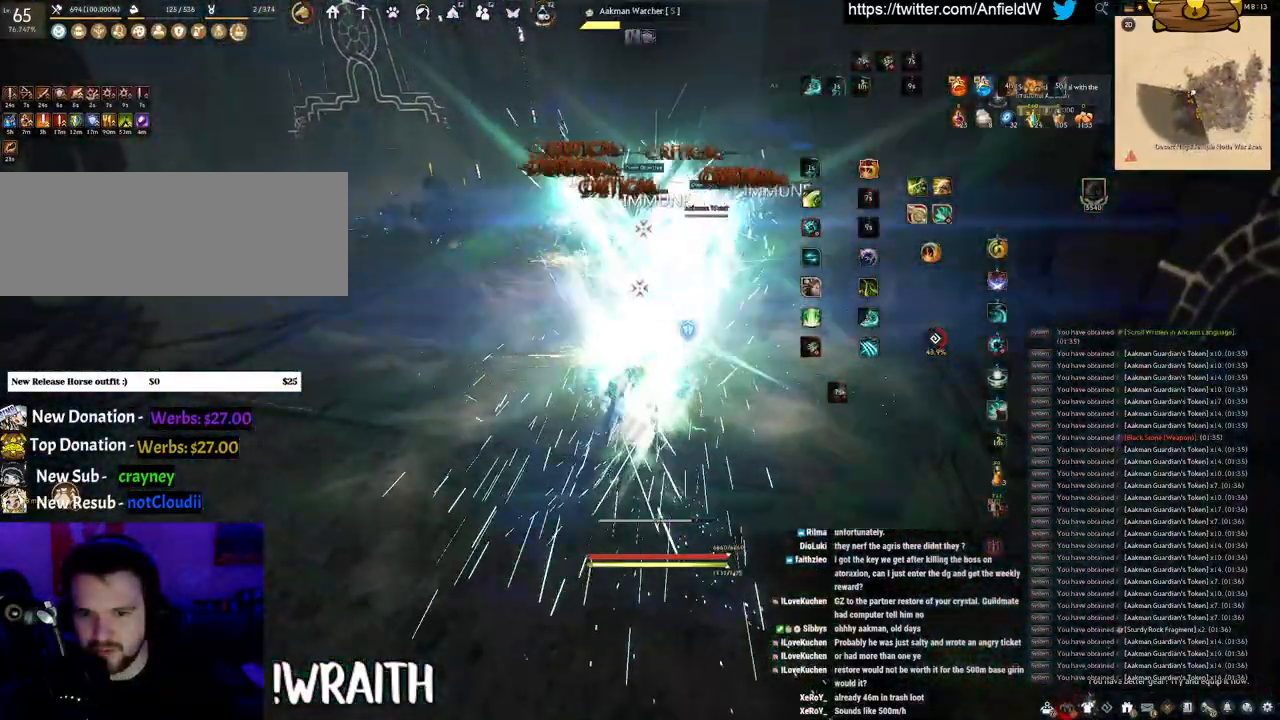
{"keys": ["f", "w"], "mouse": [], "events": [[50, "f", "down"]]}
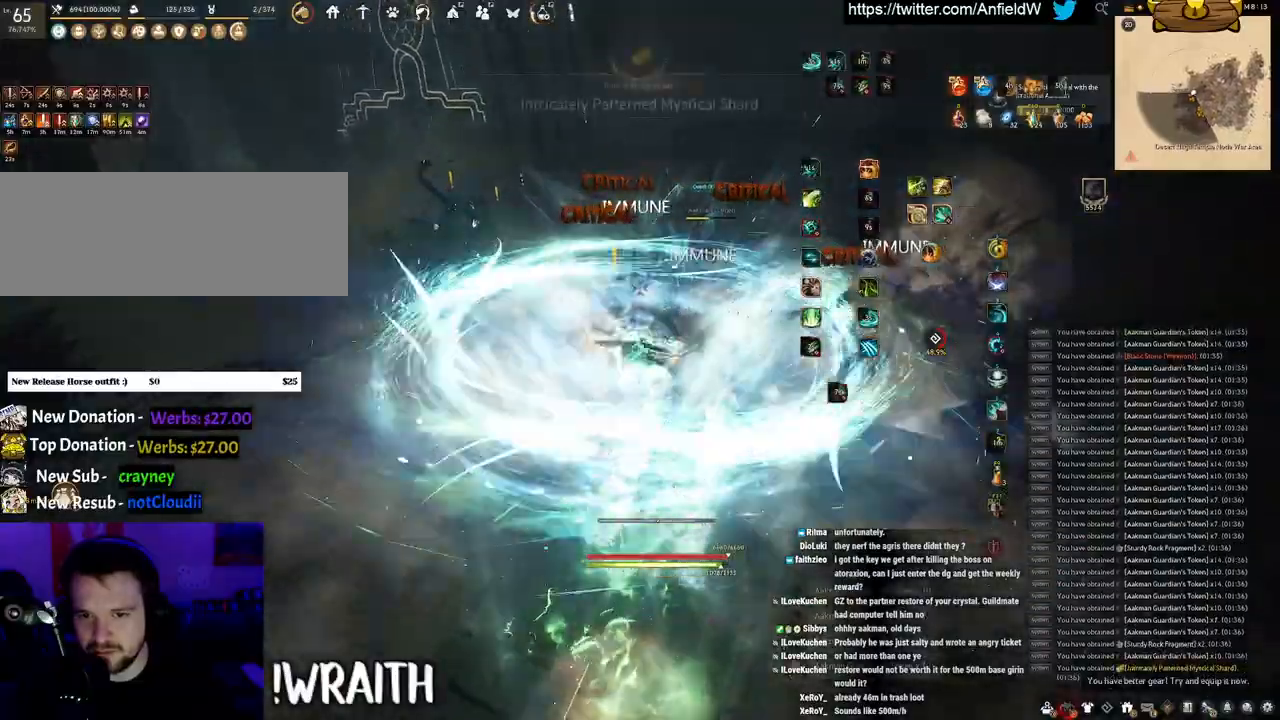
{"keys": ["f", "w"], "mouse": [], "events": []}
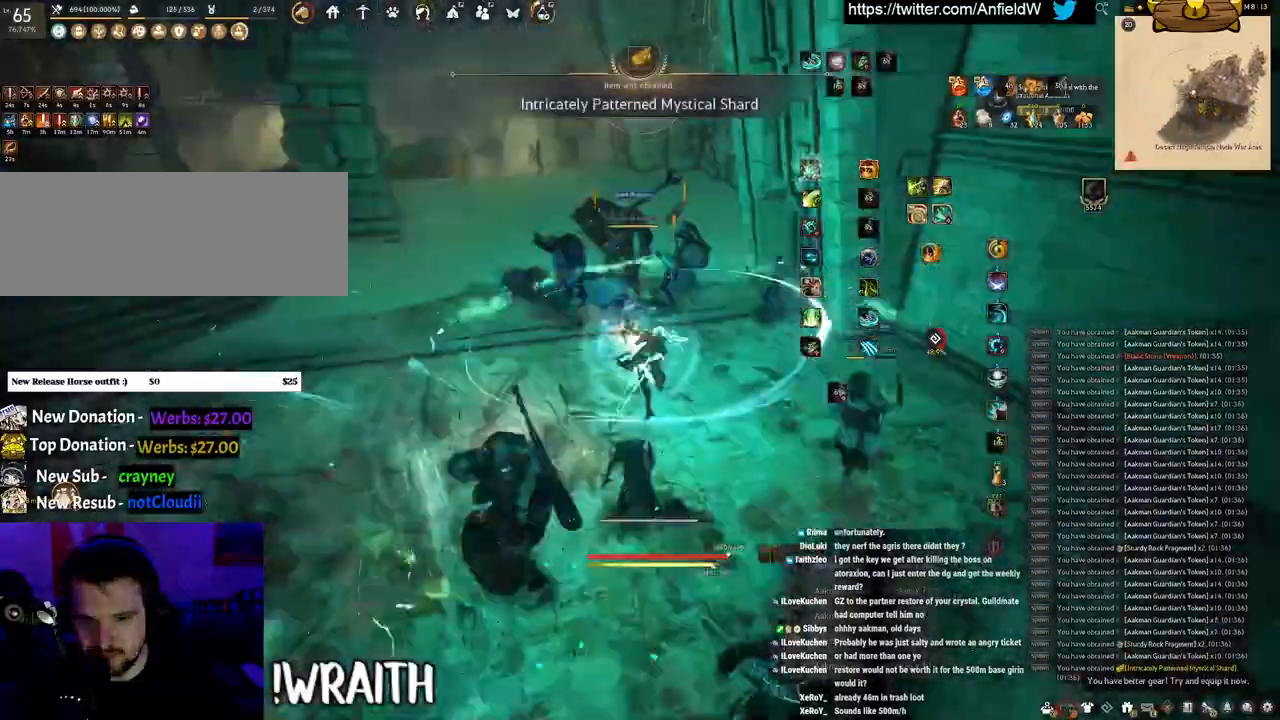
{"keys": ["f", "shift"], "mouse": [], "events": [[33, "shift", "down"], [33, "w", "up"]]}
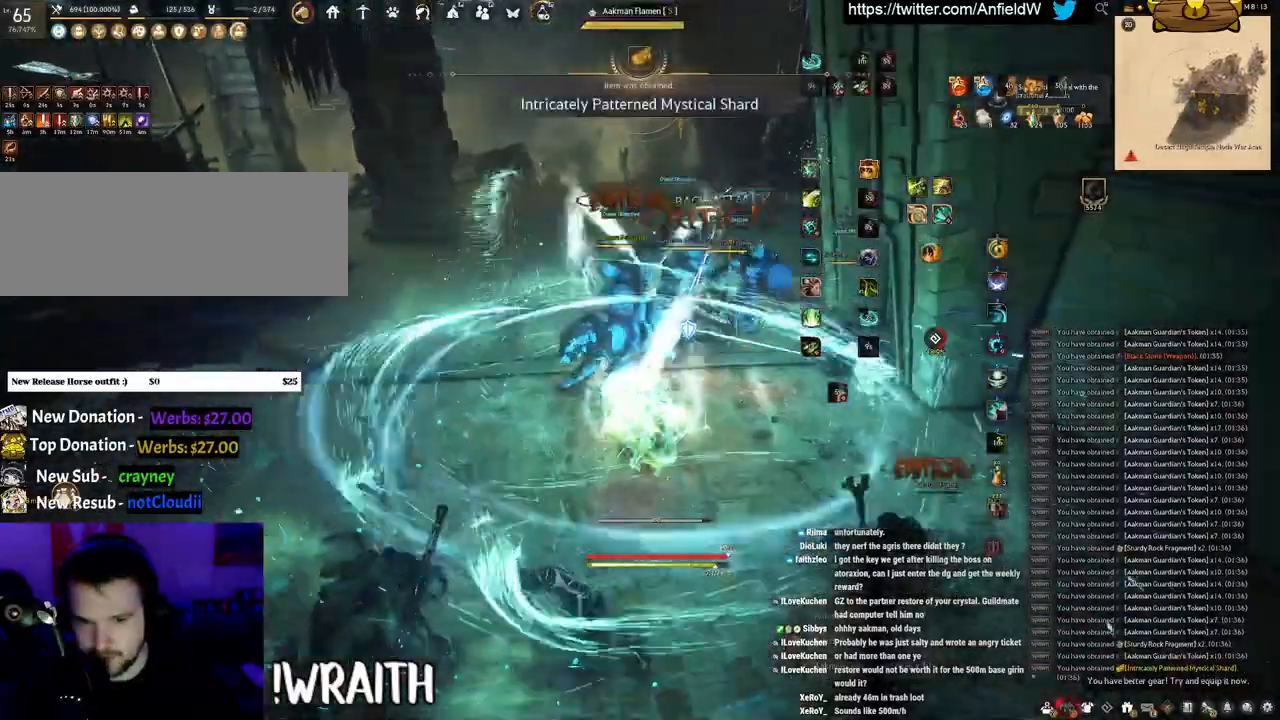
{"keys": ["shift"], "mouse": ["left"], "events": [[33, "f", "up"], [100, "mouse_left", "down"]]}
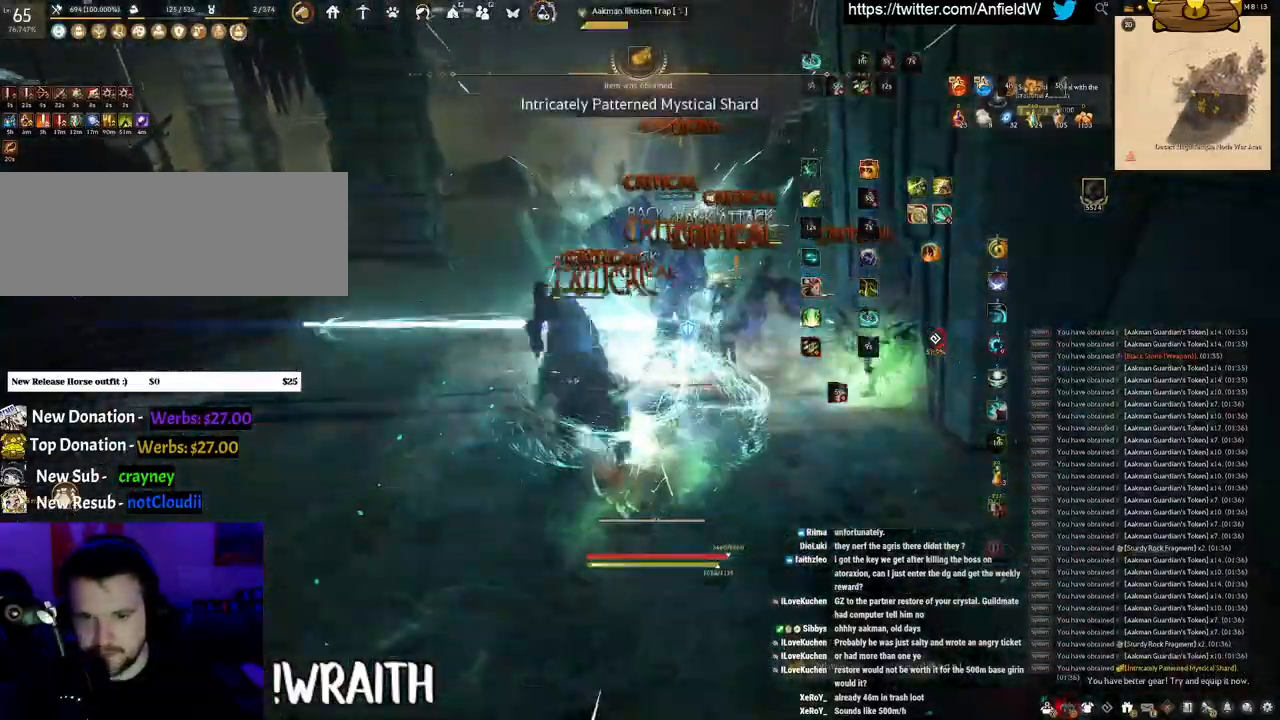
{"keys": ["shift"], "mouse": ["right"], "events": [[167, "mouse_left", "up"], [300, "mouse_right", "down"]]}
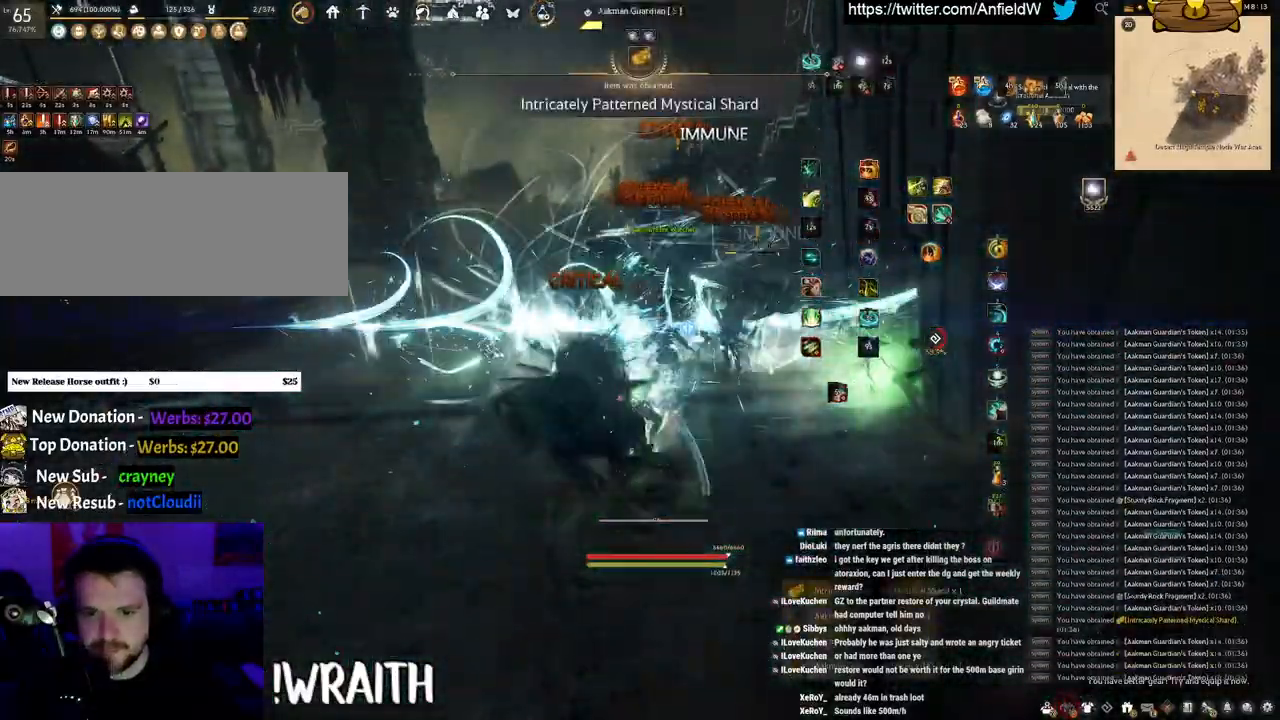
{"keys": [], "mouse": ["left"], "events": [[50, "mouse_right", "up"], [117, "shift", "up"], [183, "mouse_left", "down"]]}
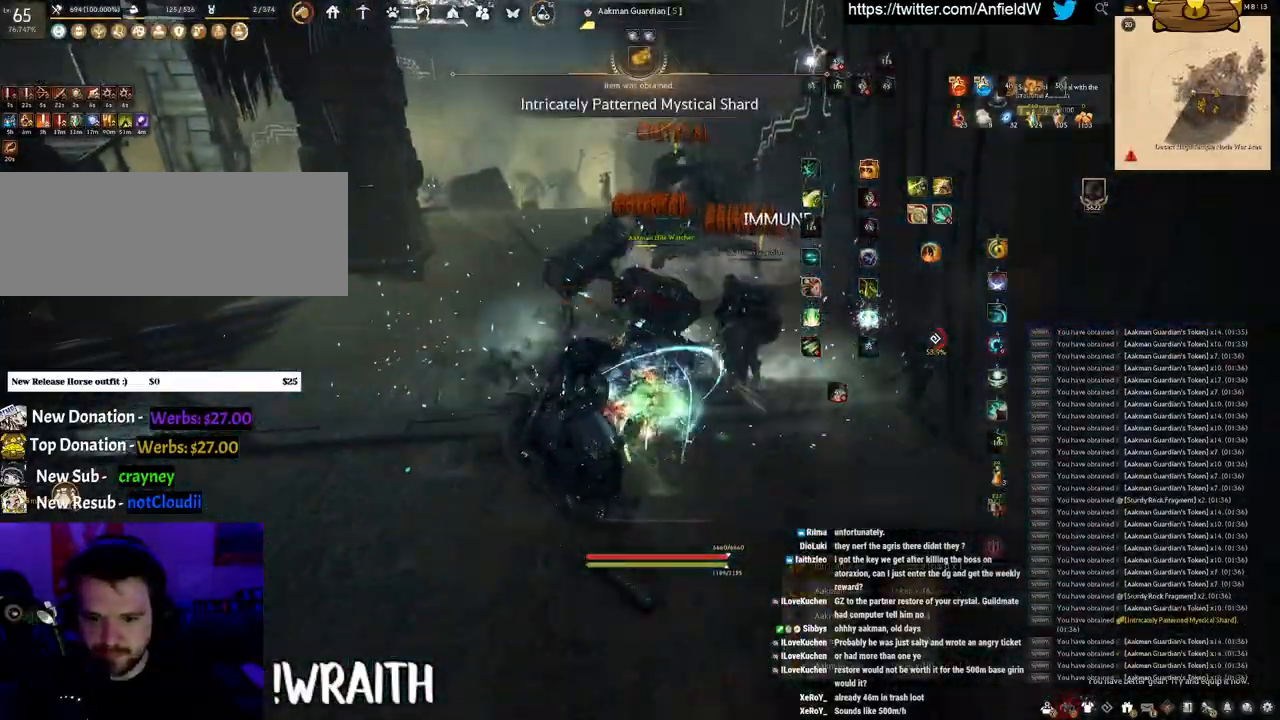
{"keys": [], "mouse": ["left"], "events": [[67, "w", "down"], [100, "f", "down"], [100, "mouse_left", "up"], [467, "f", "up"], [467, "mouse_left", "down"], [483, "w", "up"]]}